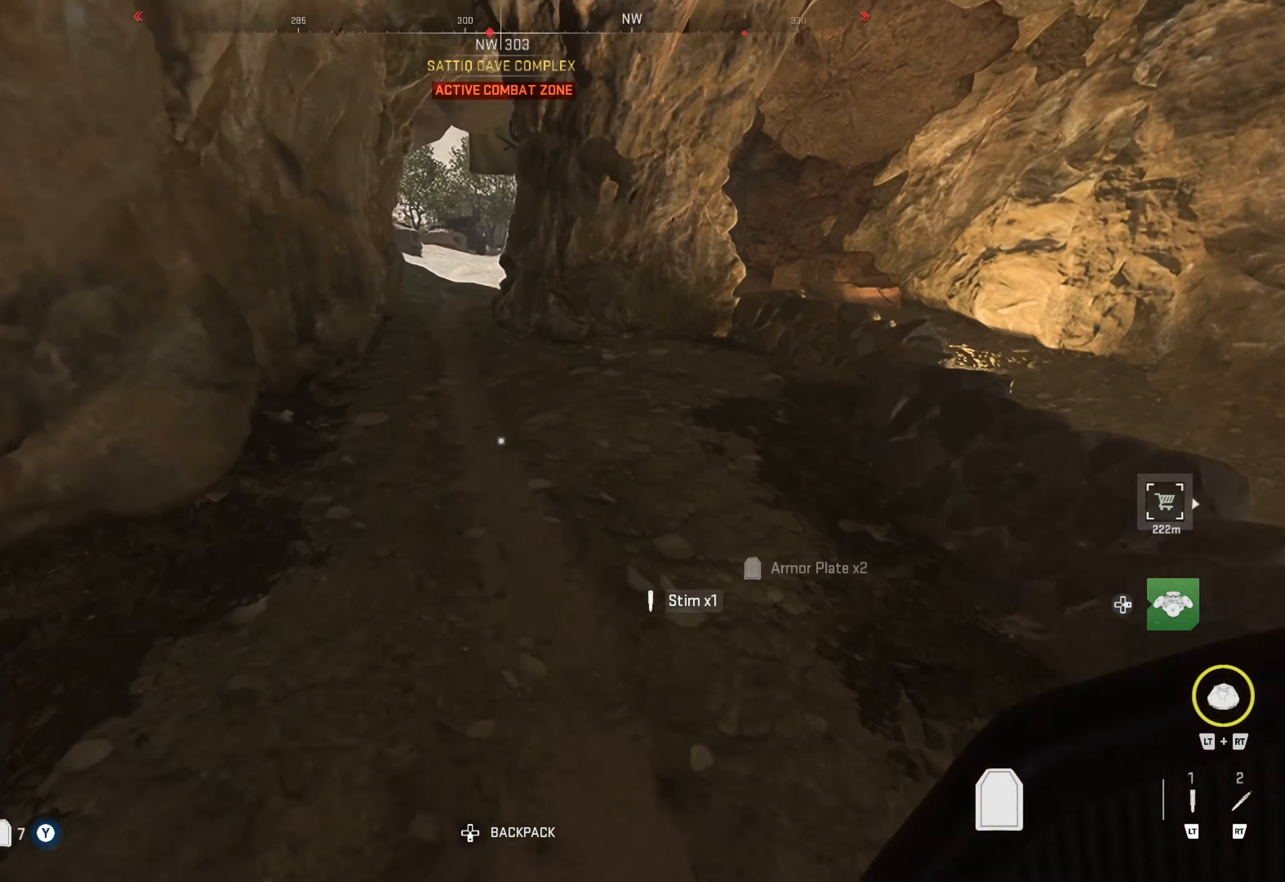
Gameplay with a controller (Xbox layout); each line is a JSON object with the inputs held at the frame after it. "events" lists button and stick changes between this image and that frame as [ms after this image, input, new state], when the widget could be followed in between.
{"buttons": [], "left_stick": "up", "right_stick": "up-left", "events": [[416, "right_stick", "up-left"]]}
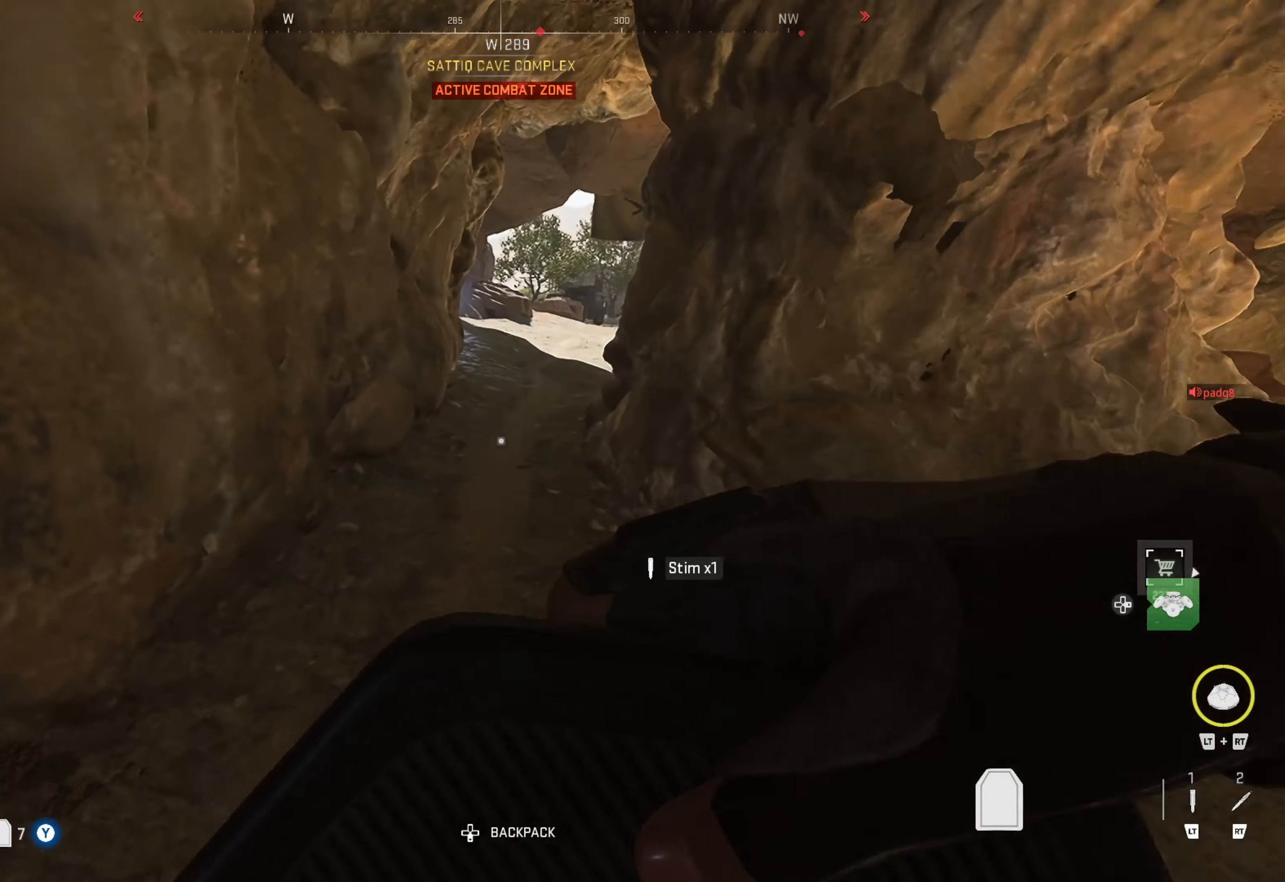
{"buttons": [], "left_stick": "up", "right_stick": "center", "events": [[166, "right_stick", "center"]]}
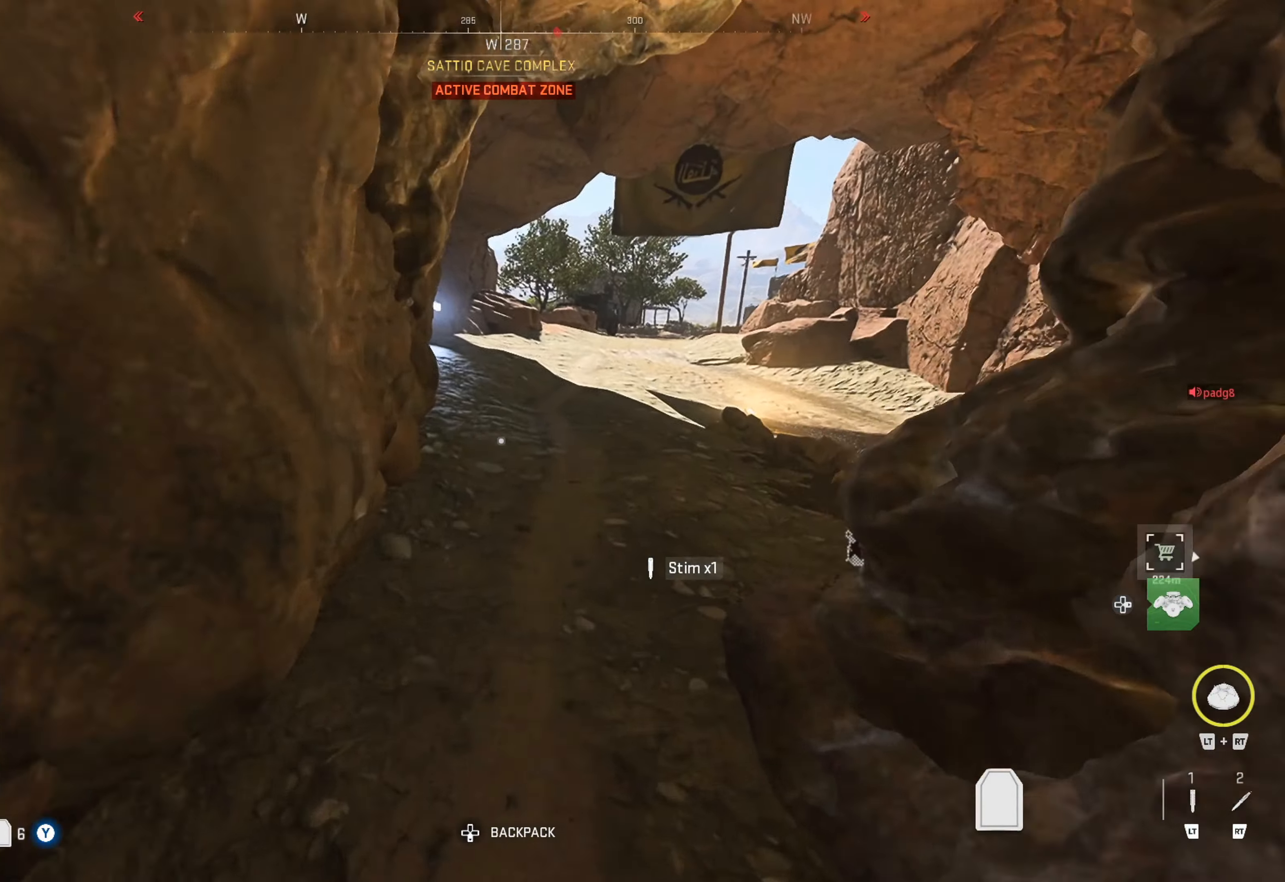
{"buttons": [], "left_stick": "up", "right_stick": "center", "events": []}
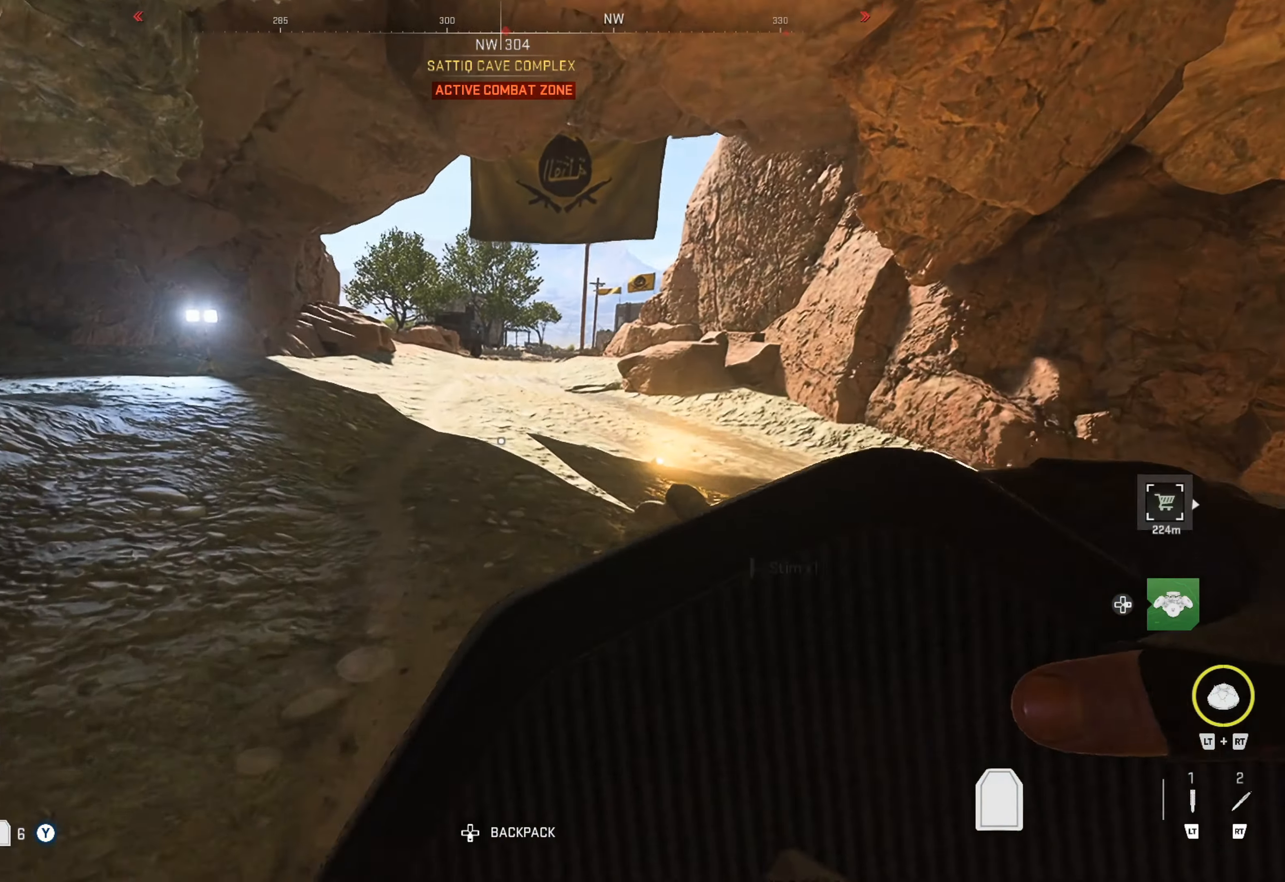
{"buttons": [], "left_stick": "center", "right_stick": "center", "events": [[116, "left_stick", "center"], [116, "right_stick", "right"], [400, "right_stick", "center"]]}
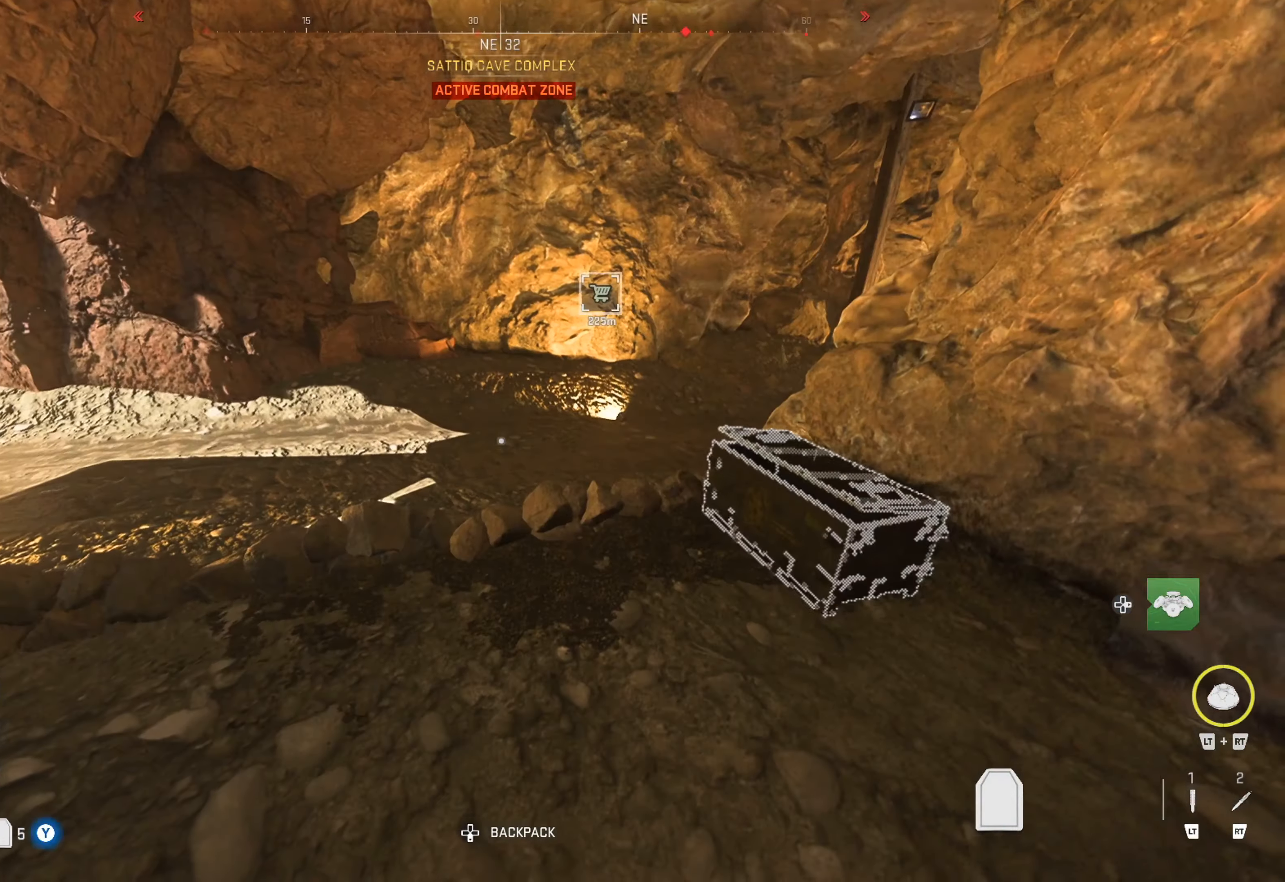
{"buttons": [], "left_stick": "center", "right_stick": "center", "events": [[116, "right_stick", "down-right"], [200, "left_stick", "right"], [250, "right_stick", "center"], [433, "left_stick", "center"]]}
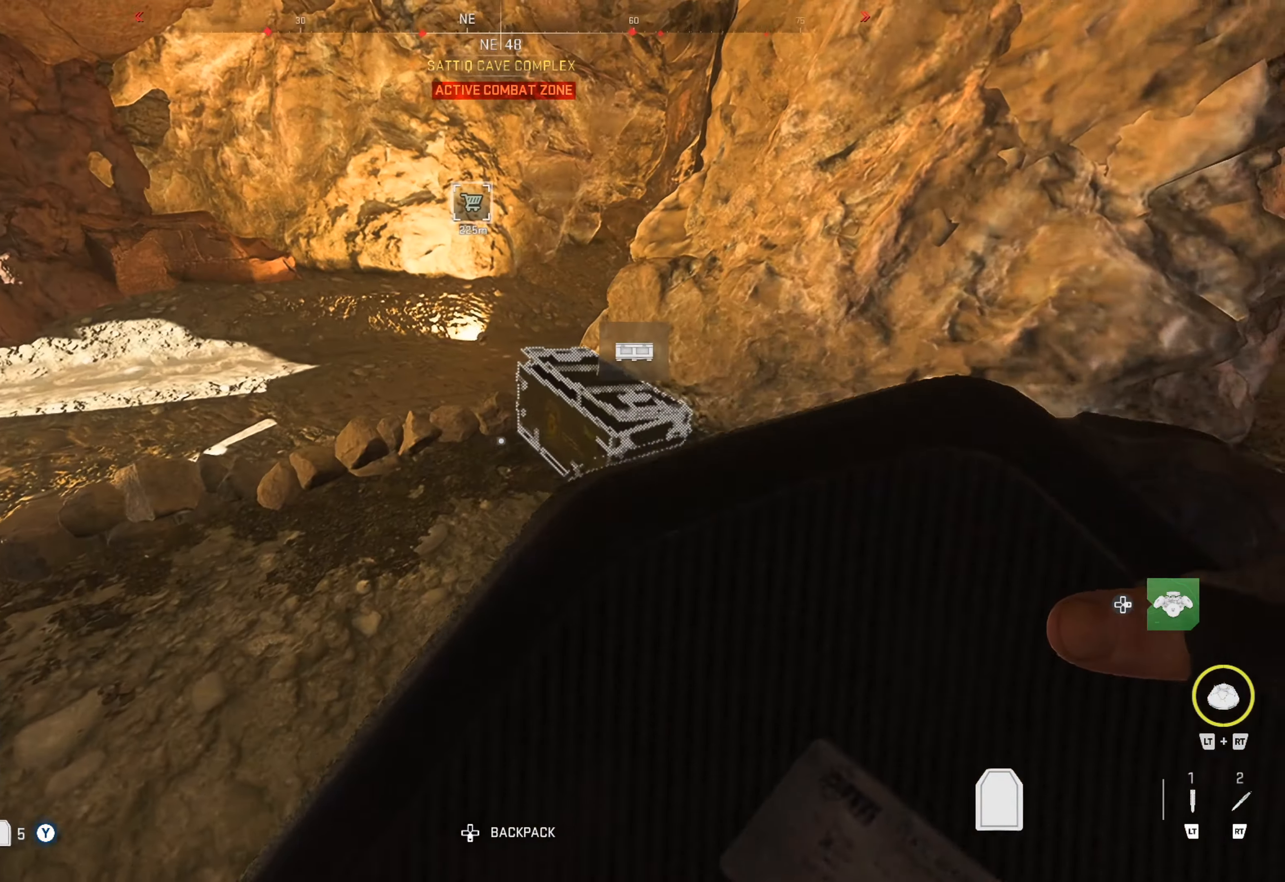
{"buttons": [], "left_stick": "center", "right_stick": "center", "events": [[16, "right_stick", "left"], [100, "right_stick", "up-left"], [383, "right_stick", "center"]]}
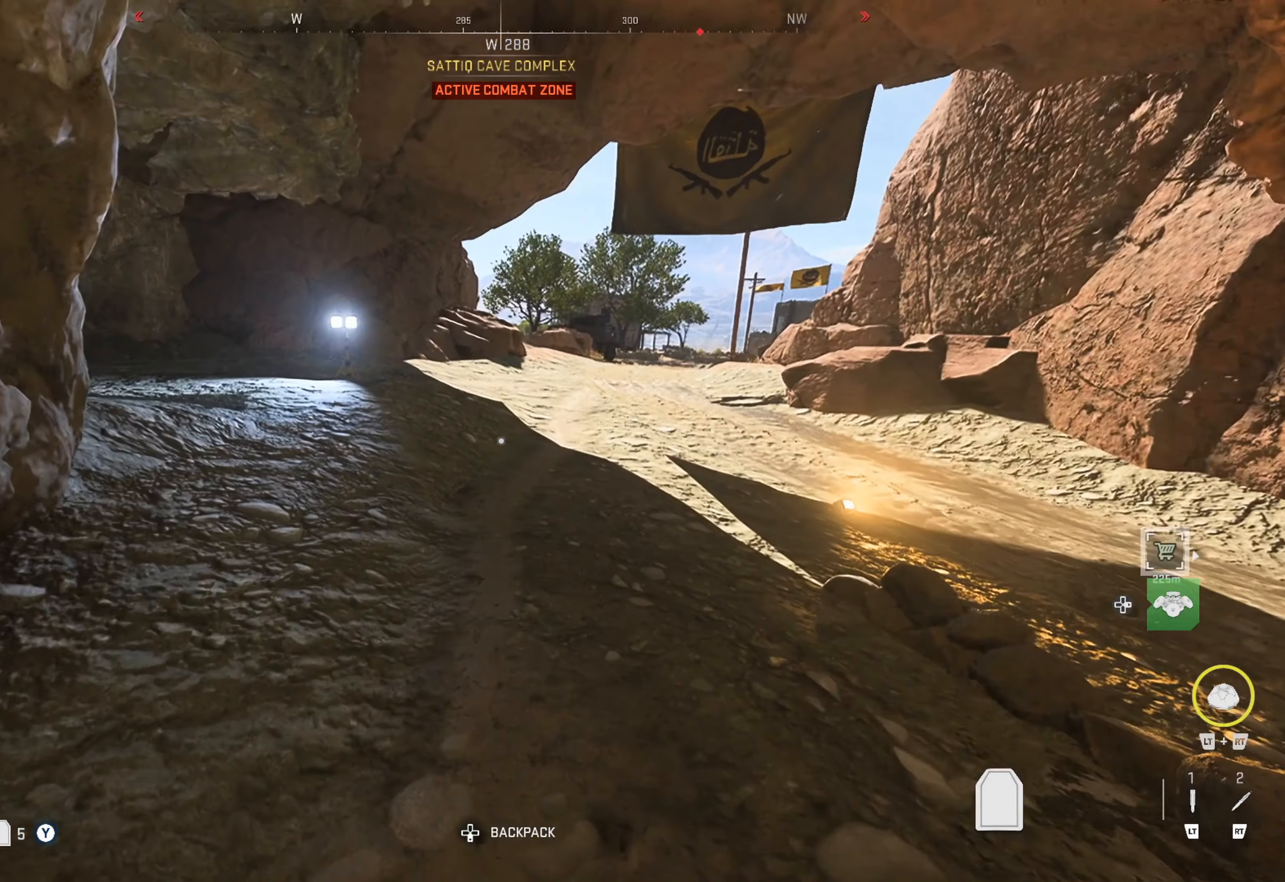
{"buttons": [], "left_stick": "up", "right_stick": "center", "events": [[33, "left_stick", "up"], [133, "right_stick", "up-left"], [250, "right_stick", "center"]]}
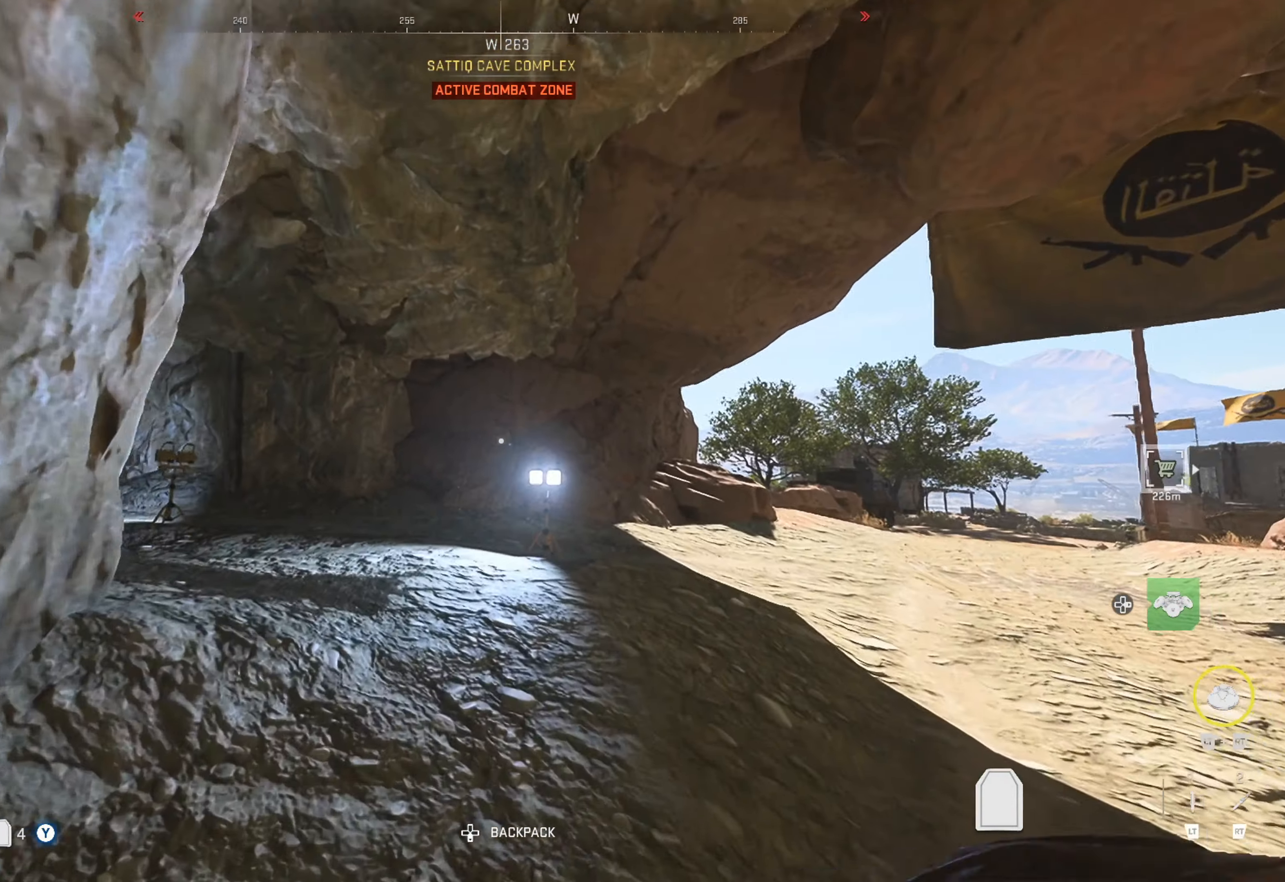
{"buttons": [], "left_stick": "up-left", "right_stick": "center", "events": [[483, "left_stick", "up-left"]]}
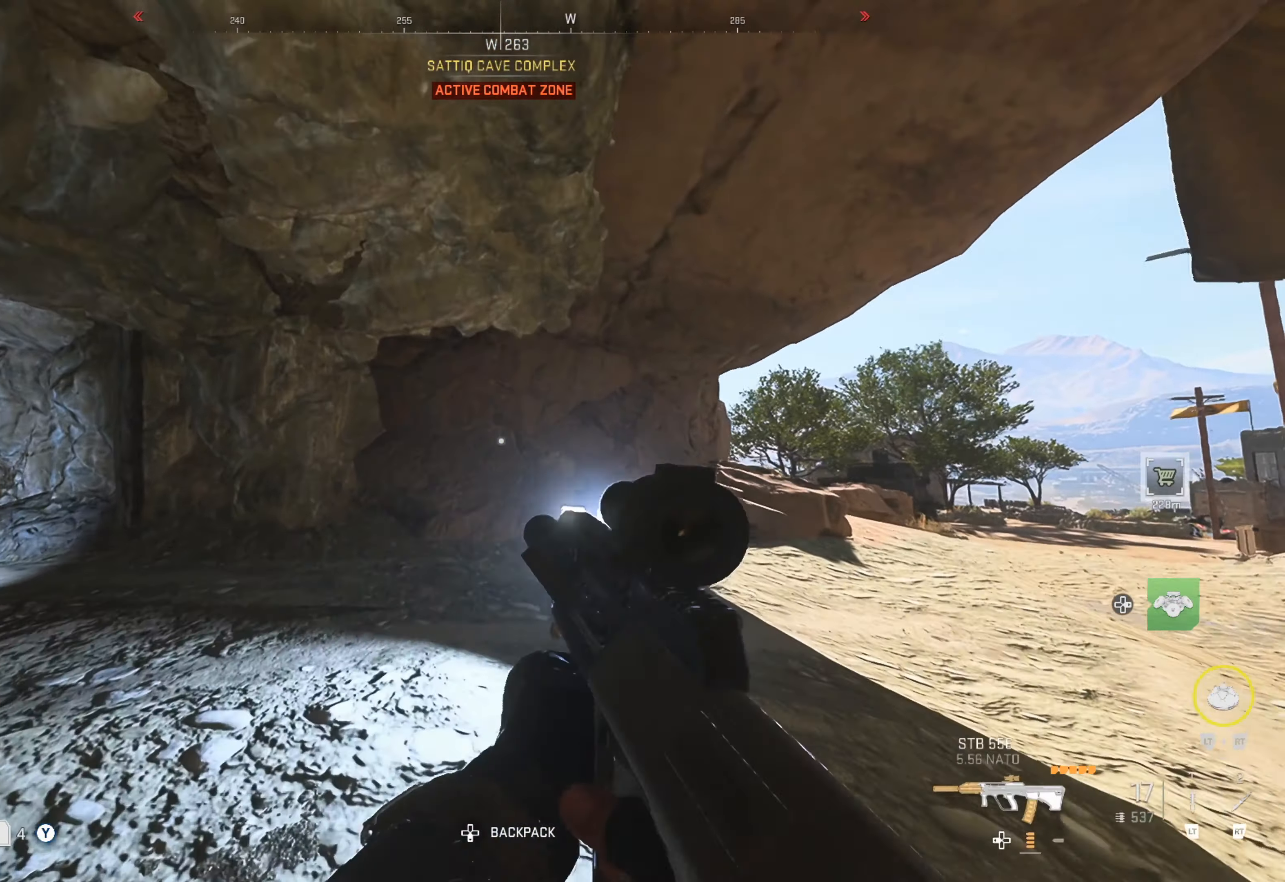
{"buttons": [], "left_stick": "up-left", "right_stick": "left", "events": [[116, "X", "down"], [150, "X", "up"], [250, "X", "down"], [400, "X", "up"], [467, "right_stick", "left"]]}
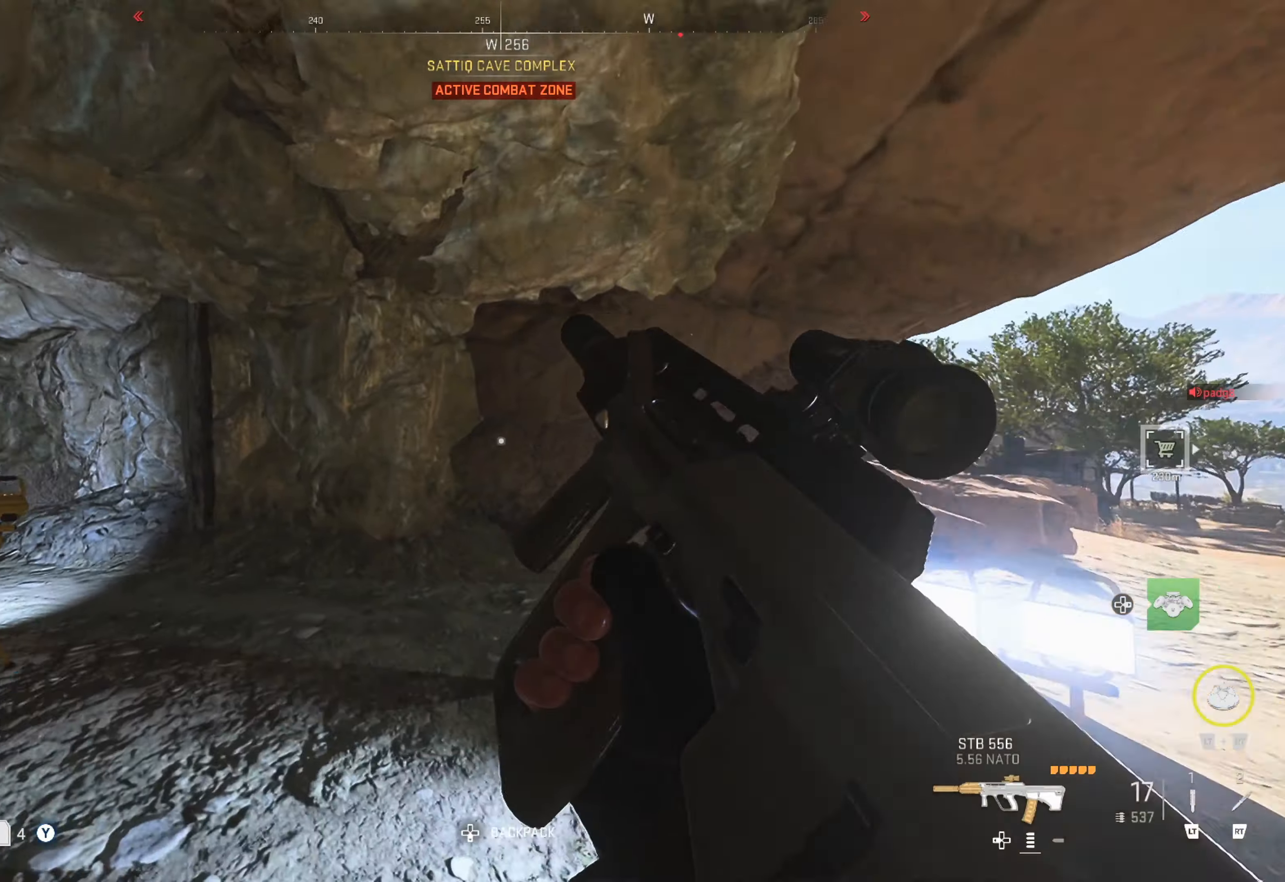
{"buttons": [], "left_stick": "up-left", "right_stick": "center", "events": [[150, "right_stick", "center"]]}
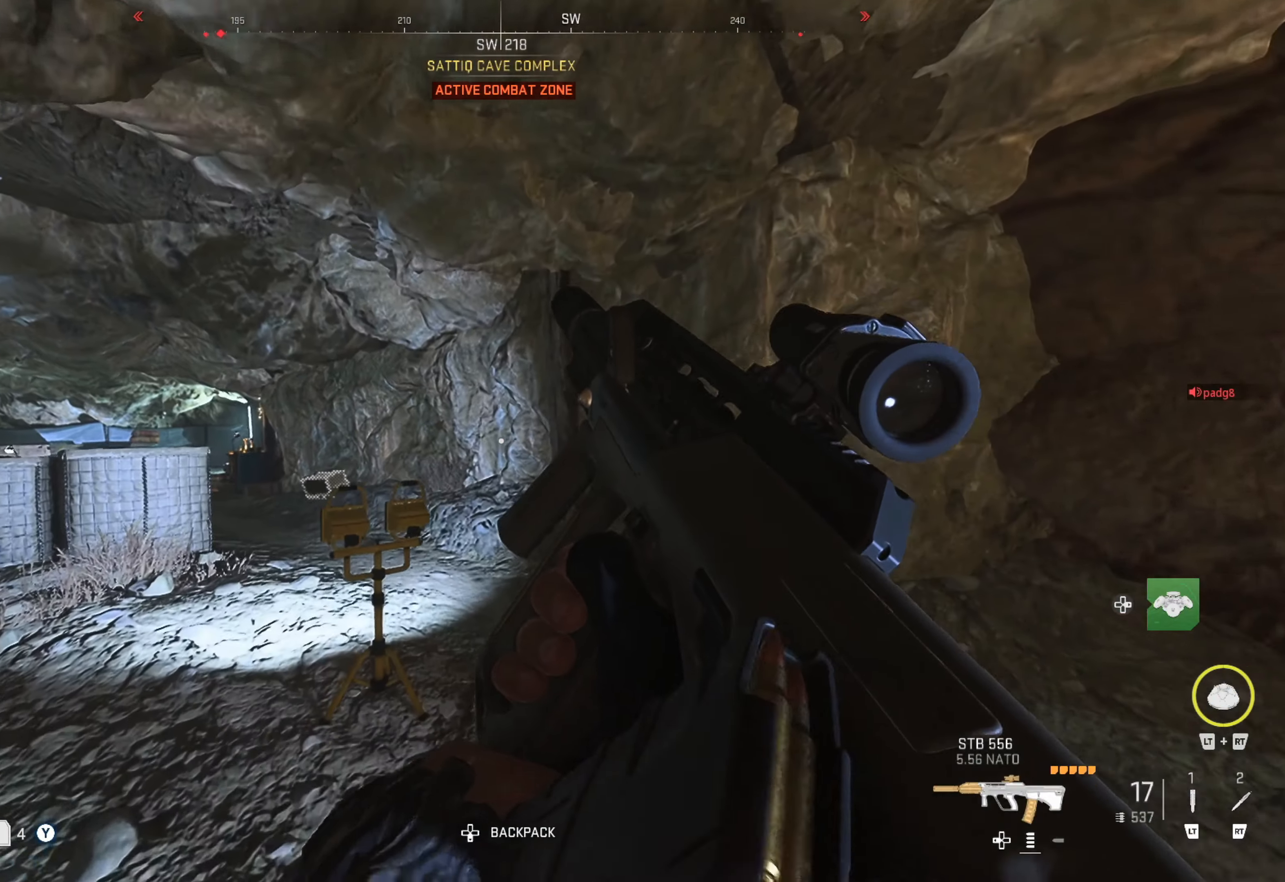
{"buttons": [], "left_stick": "up", "right_stick": "center", "events": [[150, "left_stick", "up"], [150, "right_stick", "left"], [417, "right_stick", "center"]]}
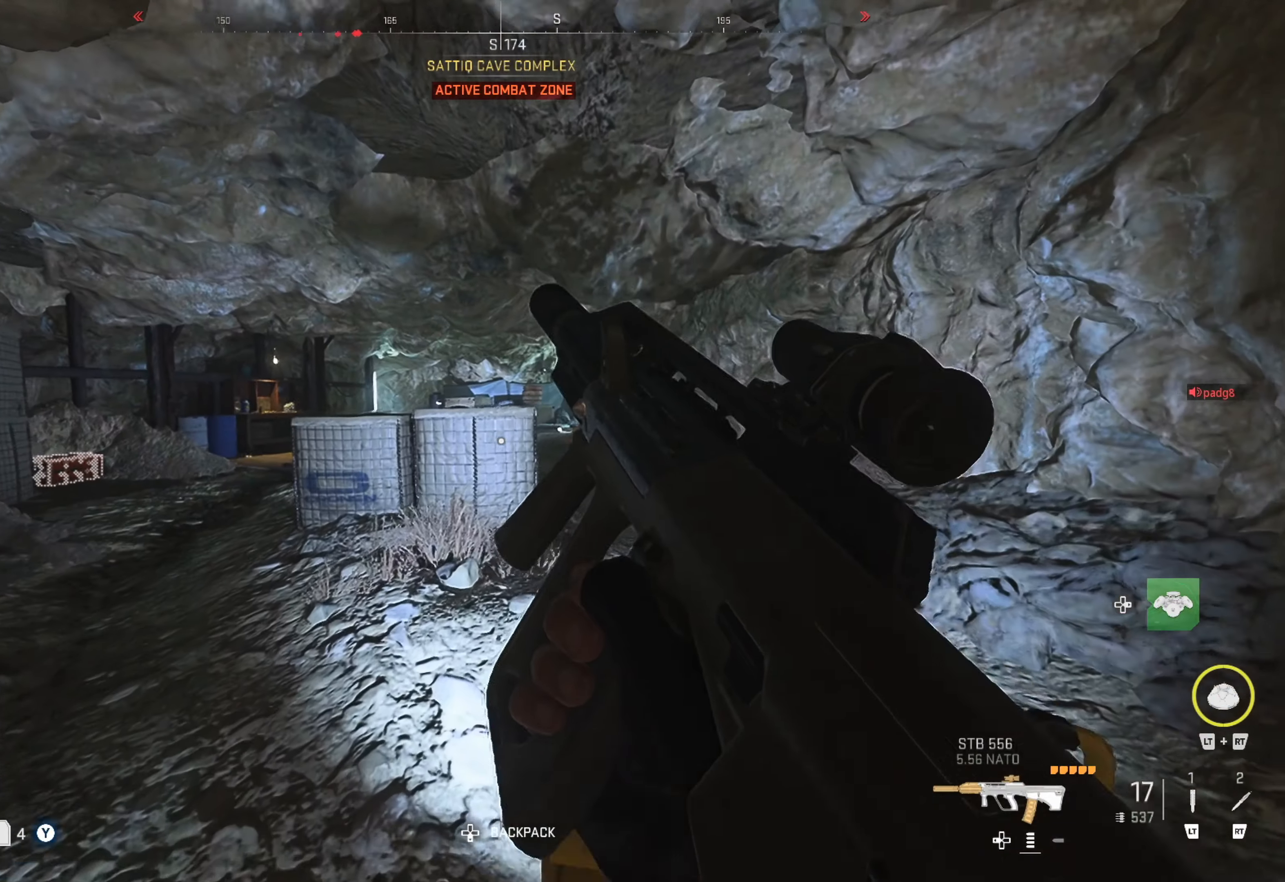
{"buttons": [], "left_stick": "up", "right_stick": "center", "events": [[150, "right_stick", "right"], [367, "right_stick", "center"]]}
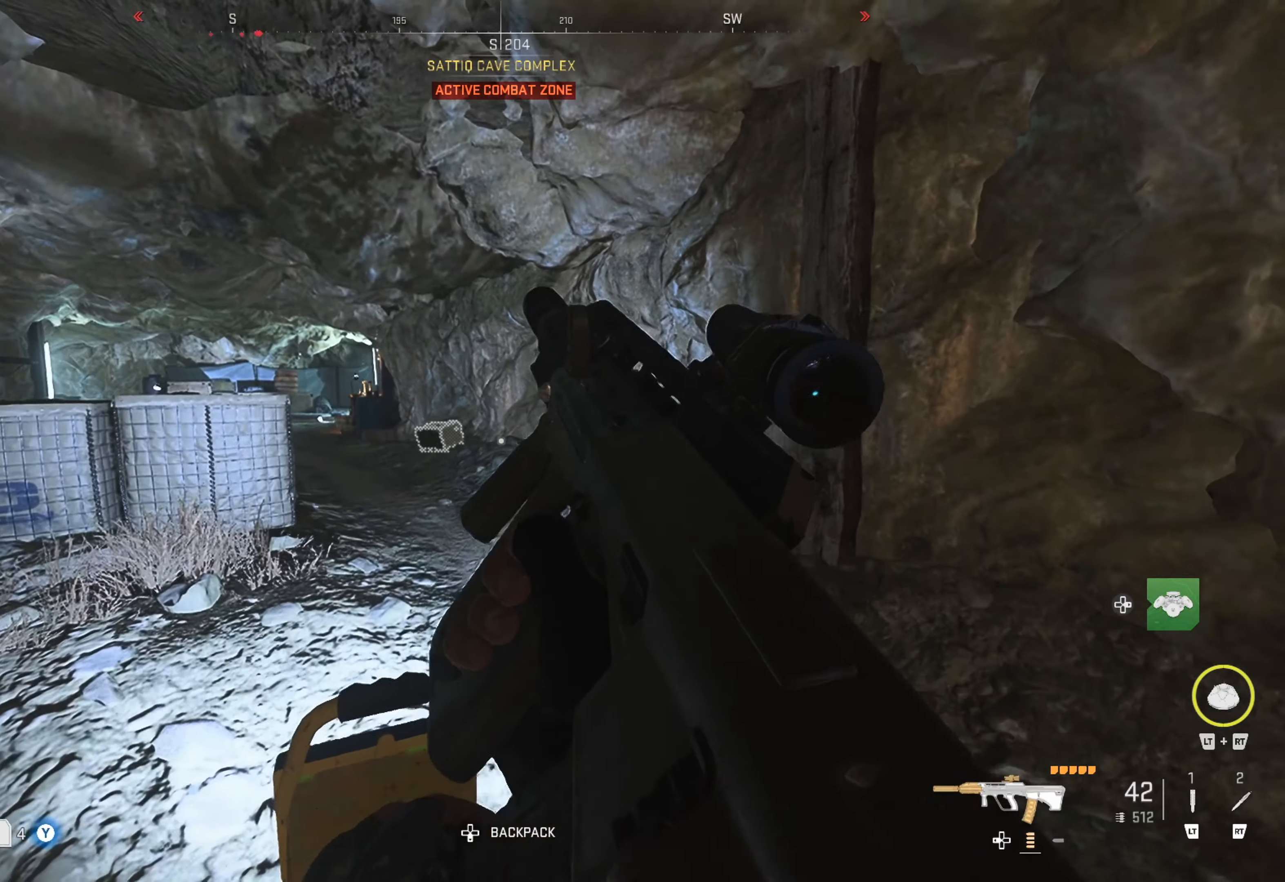
{"buttons": [], "left_stick": "up", "right_stick": "center", "events": [[17, "left_stick", "up-left"], [300, "right_stick", "left"], [333, "left_stick", "up"], [467, "right_stick", "center"]]}
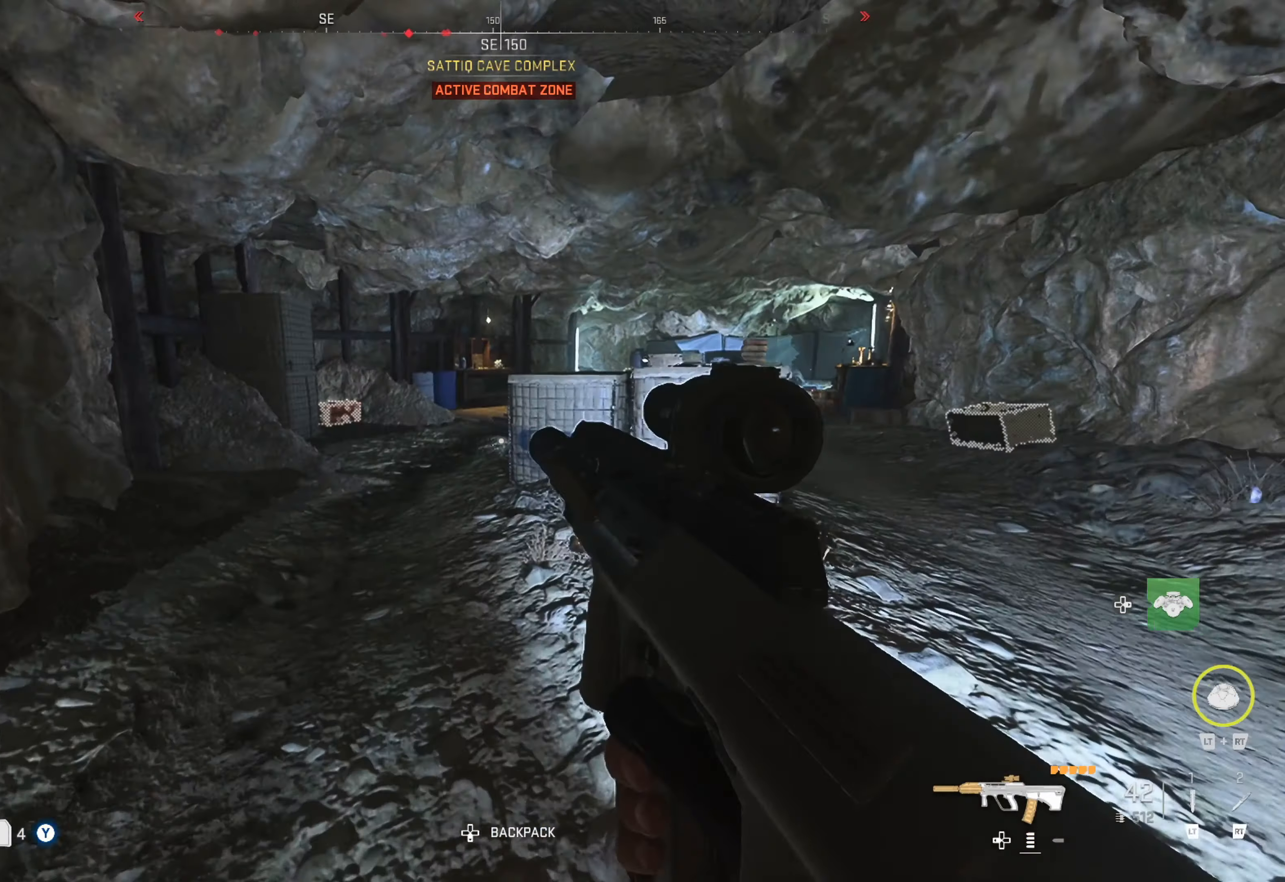
{"buttons": [], "left_stick": "up", "right_stick": "center", "events": [[67, "right_stick", "right"], [233, "left_stick", "up-right"], [450, "right_stick", "center"], [500, "left_stick", "up"]]}
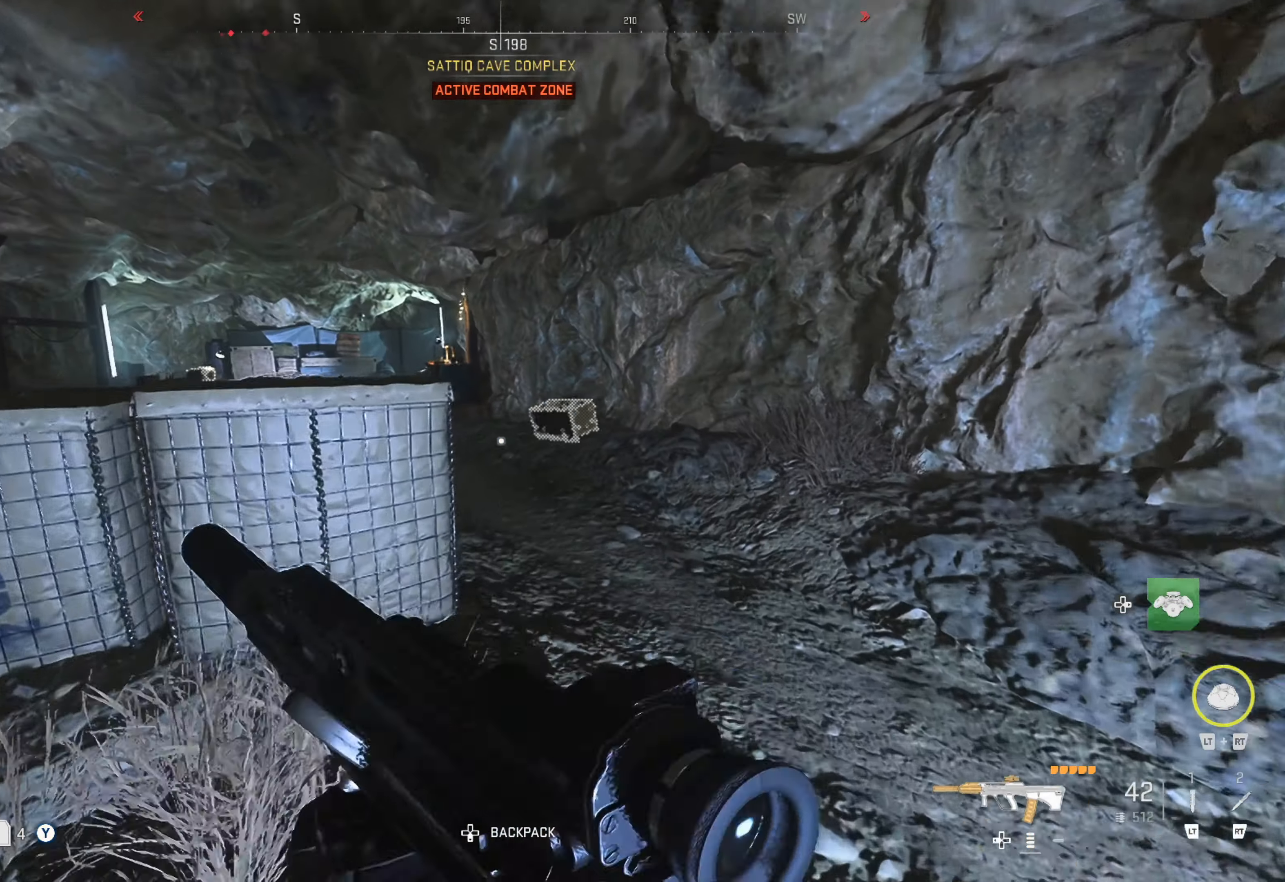
{"buttons": [], "left_stick": "up", "right_stick": "left", "events": [[67, "L3", "down"], [167, "L3", "up"], [350, "right_stick", "left"]]}
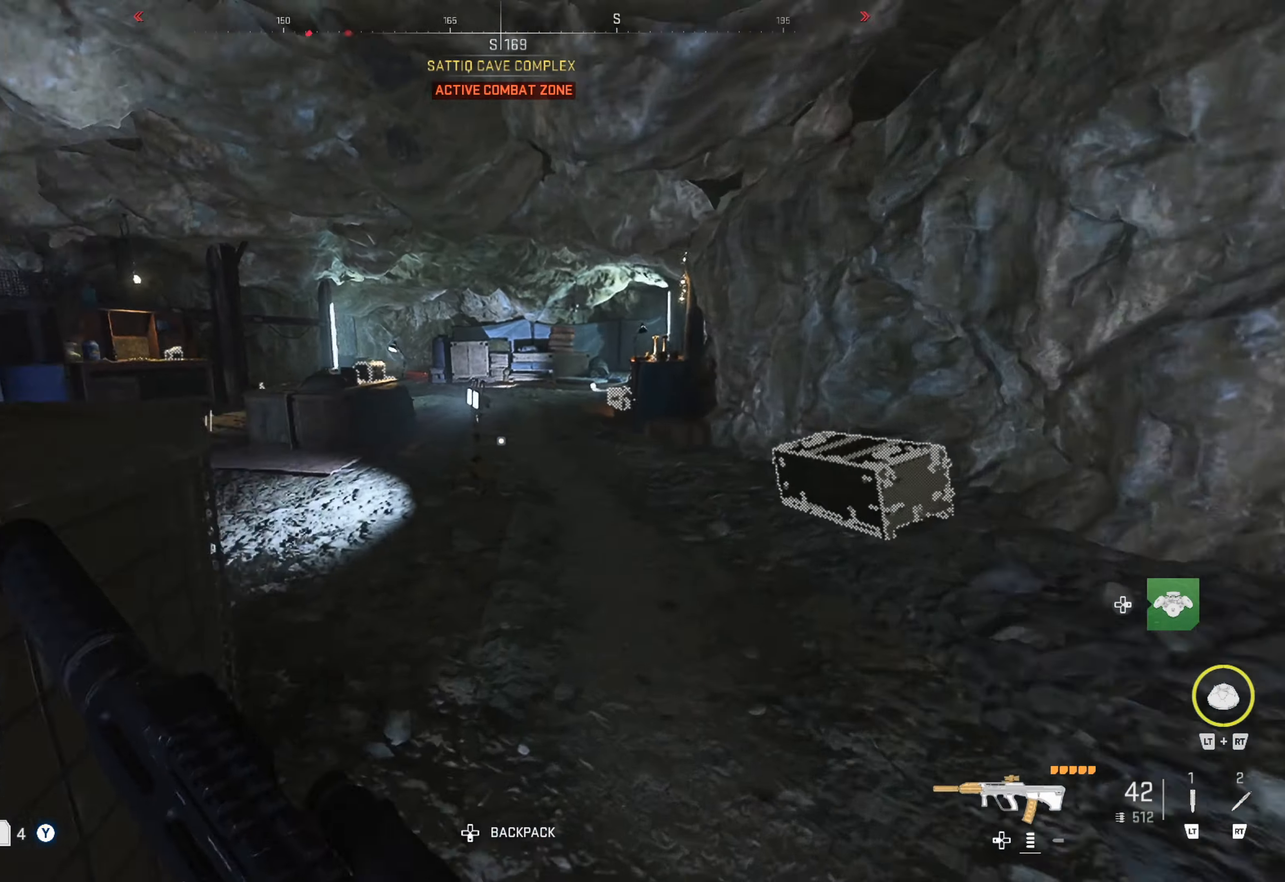
{"buttons": [], "left_stick": "up", "right_stick": "left", "events": [[67, "right_stick", "center"], [250, "right_stick", "left"]]}
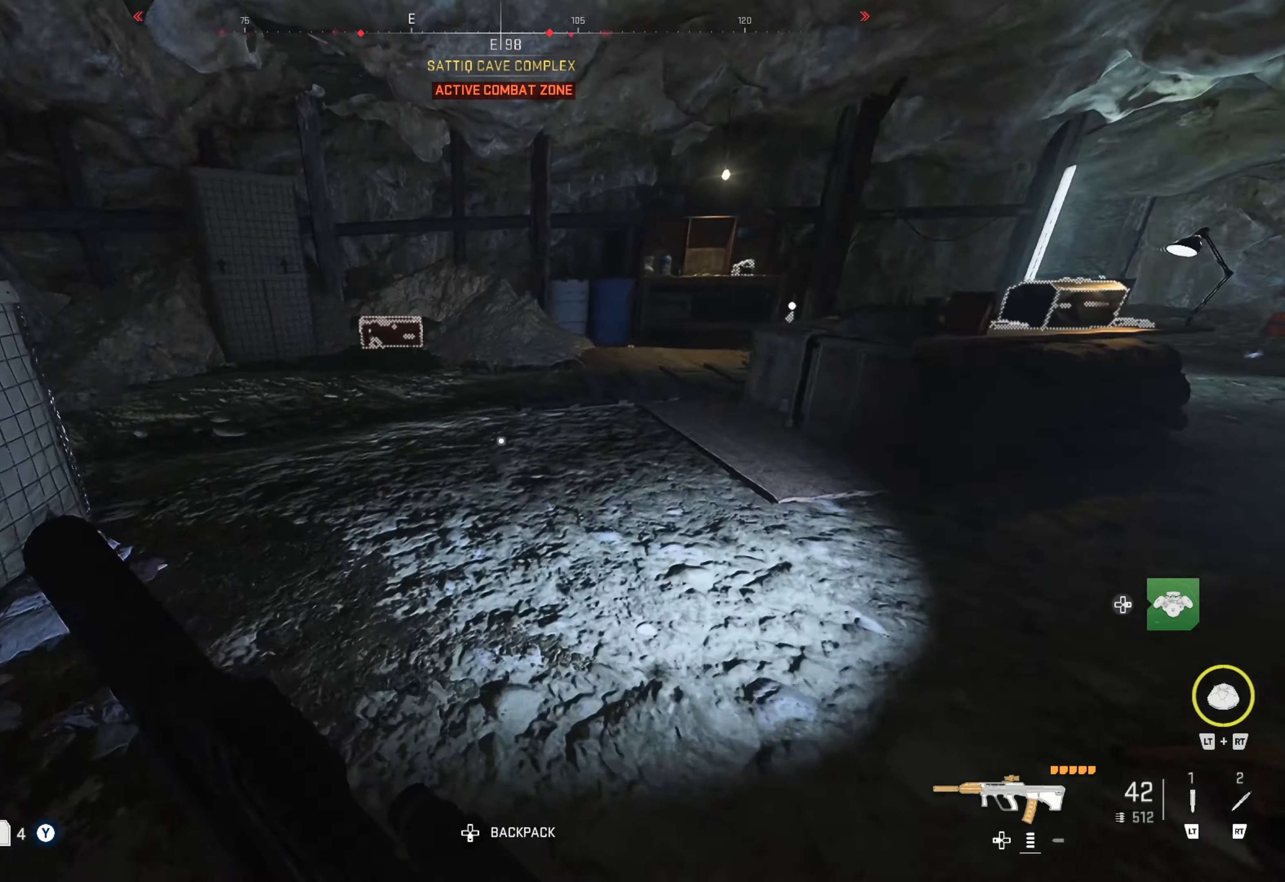
{"buttons": [], "left_stick": "up", "right_stick": "right", "events": [[17, "right_stick", "center"], [100, "right_stick", "left"], [333, "right_stick", "center"], [433, "right_stick", "right"]]}
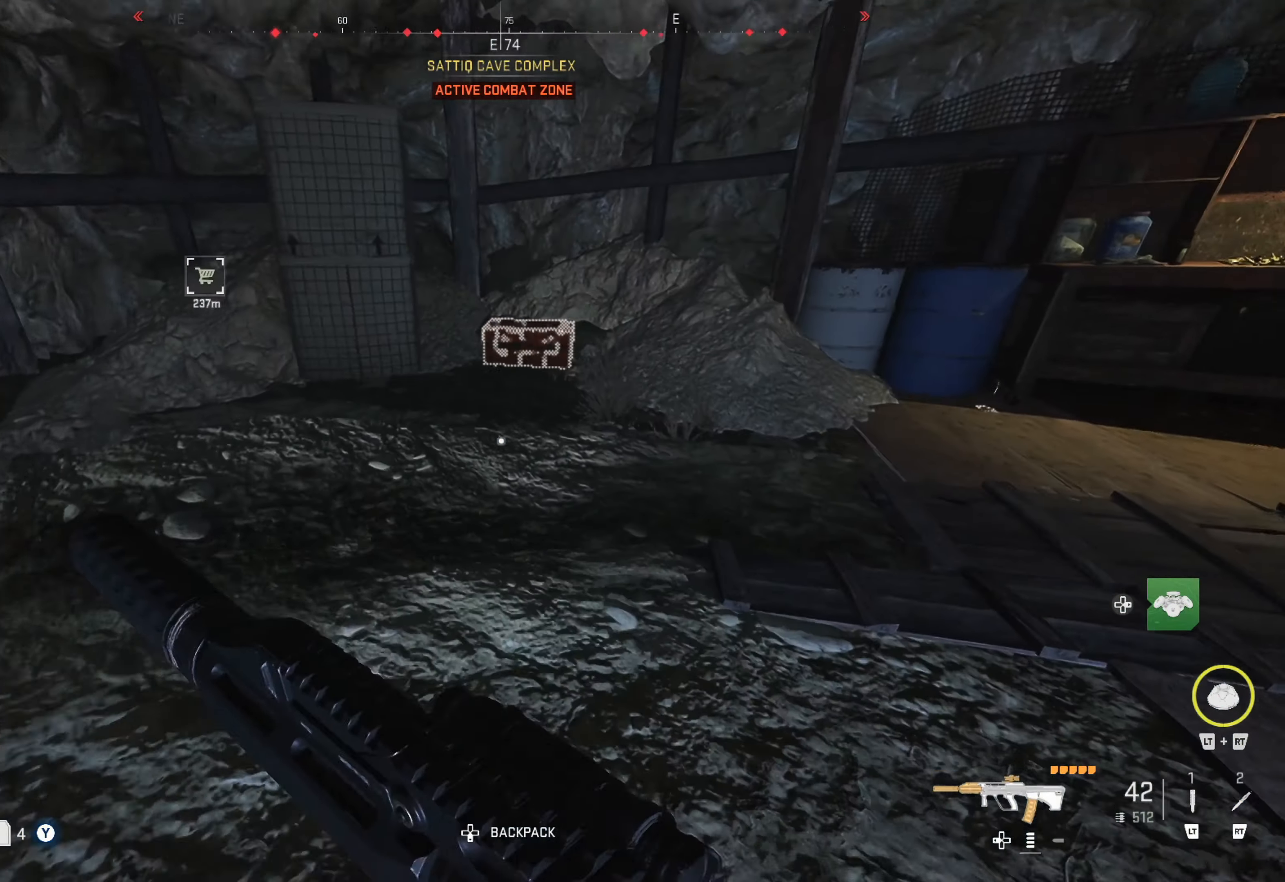
{"buttons": [], "left_stick": "up-left", "right_stick": "center", "events": [[133, "right_stick", "center"], [400, "left_stick", "up-left"]]}
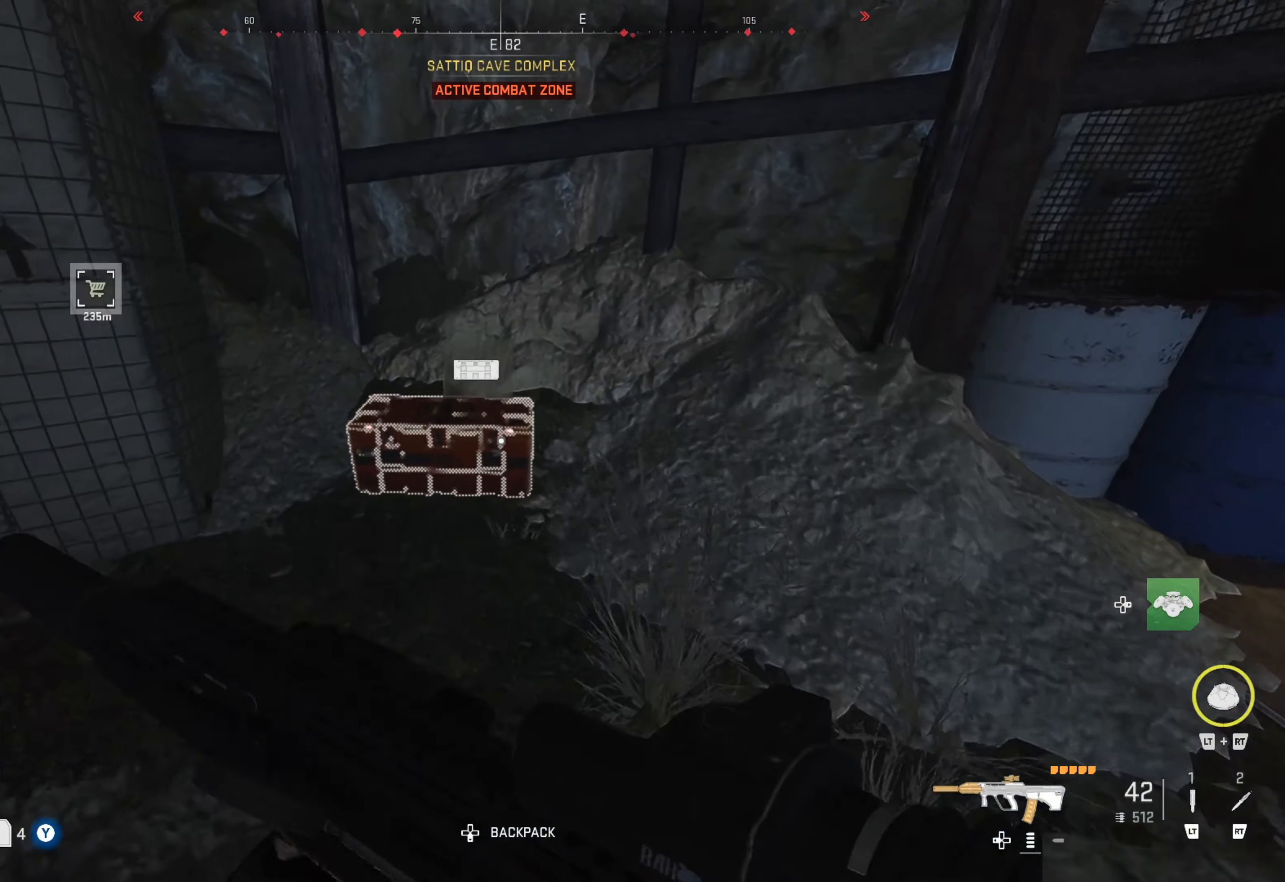
{"buttons": [], "left_stick": "center", "right_stick": "center", "events": [[67, "X", "down"], [83, "left_stick", "center"], [167, "X", "up"]]}
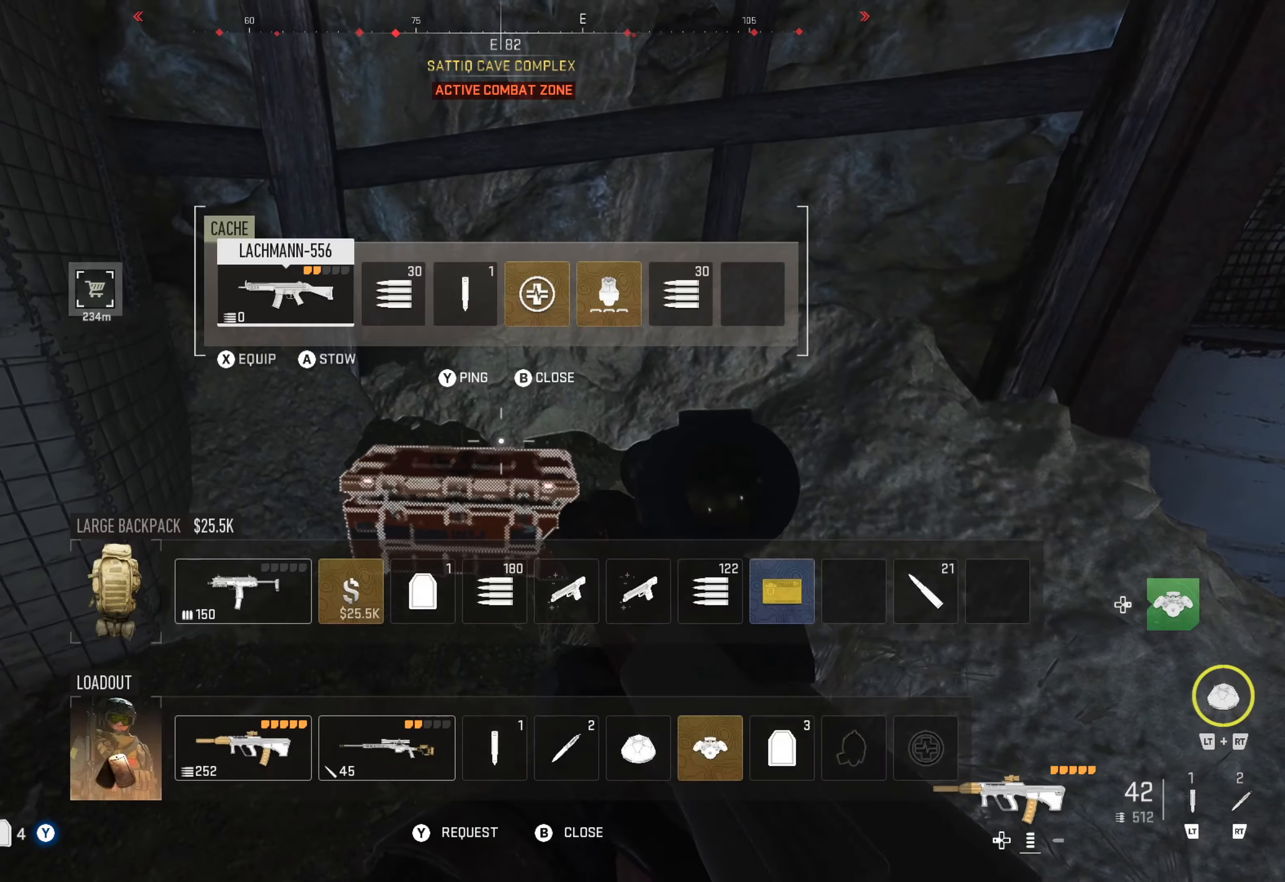
{"buttons": [], "left_stick": "center", "right_stick": "center", "events": []}
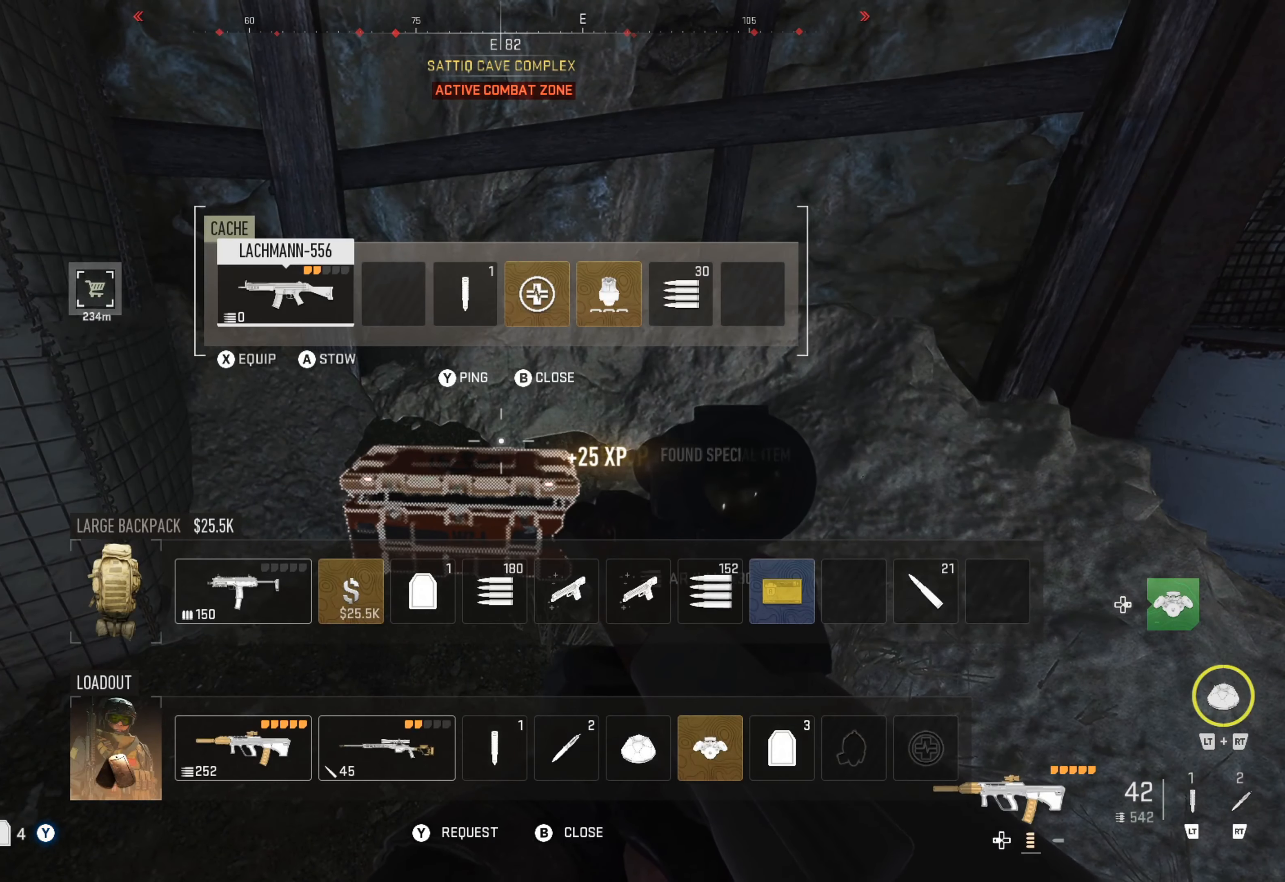
{"buttons": [], "left_stick": "center", "right_stick": "center", "events": [[250, "DPAD_RIGHT", "down"], [317, "DPAD_RIGHT", "up"], [417, "DPAD_RIGHT", "down"], [484, "DPAD_RIGHT", "up"]]}
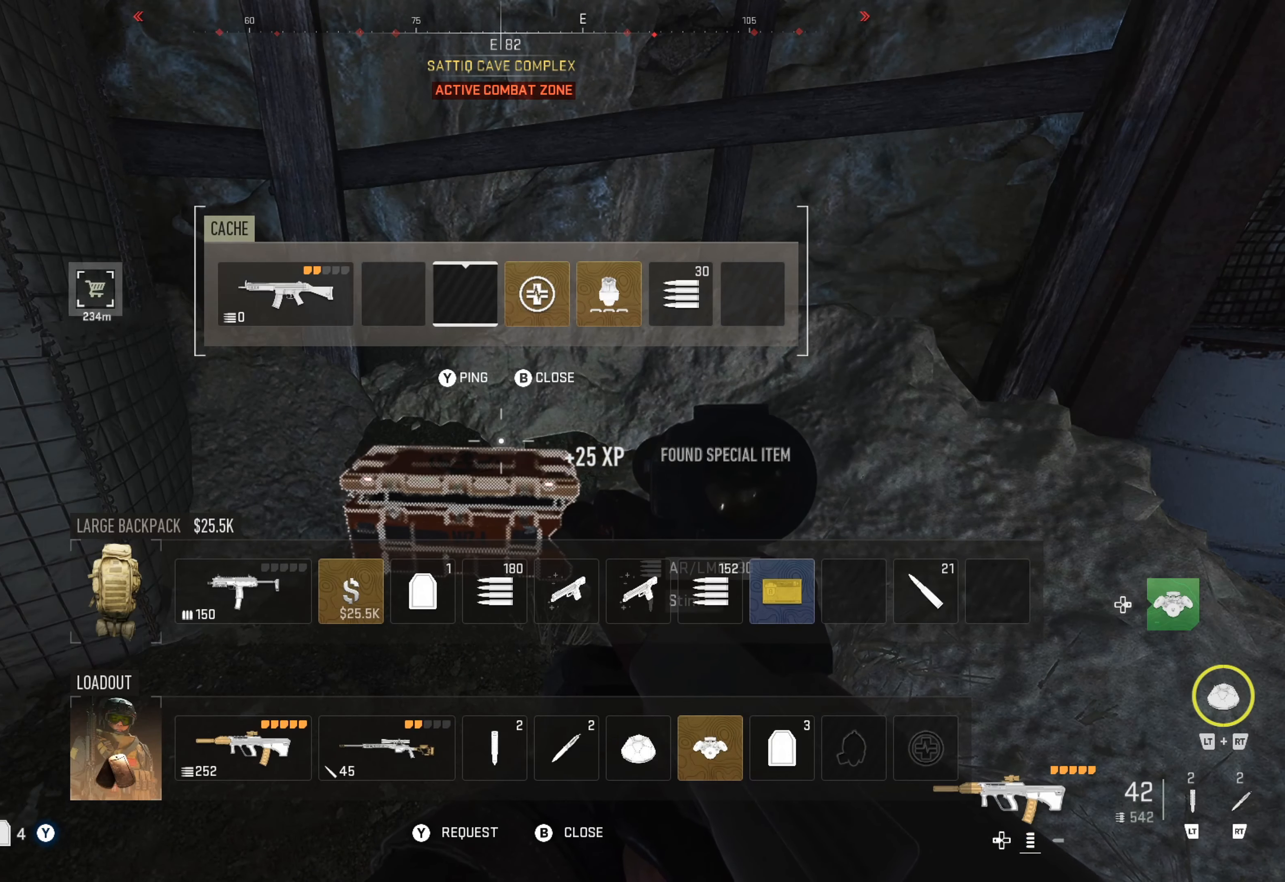
{"buttons": [], "left_stick": "center", "right_stick": "center", "events": [[67, "DPAD_RIGHT", "down"], [150, "DPAD_RIGHT", "up"]]}
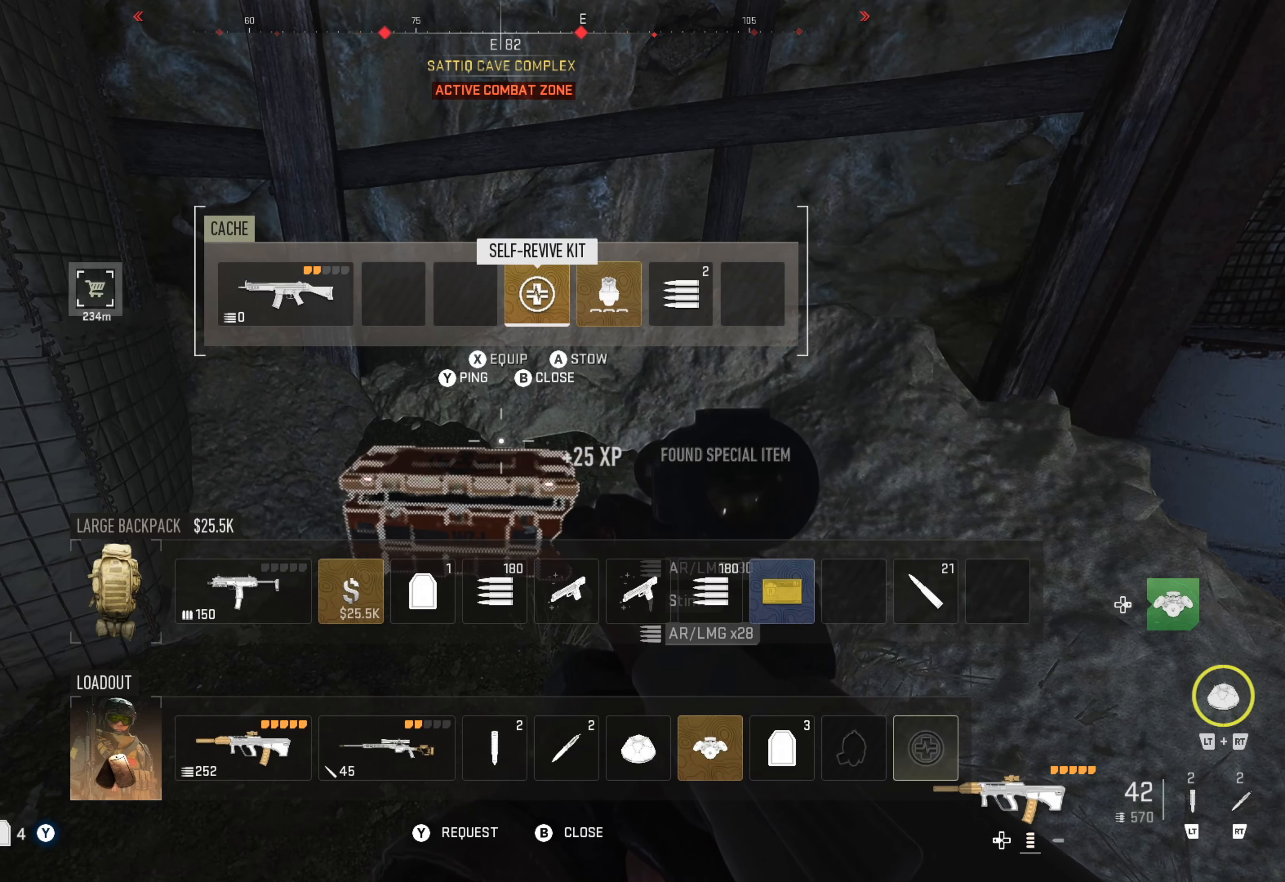
{"buttons": ["X"], "left_stick": "center", "right_stick": "center", "events": [[434, "X", "down"]]}
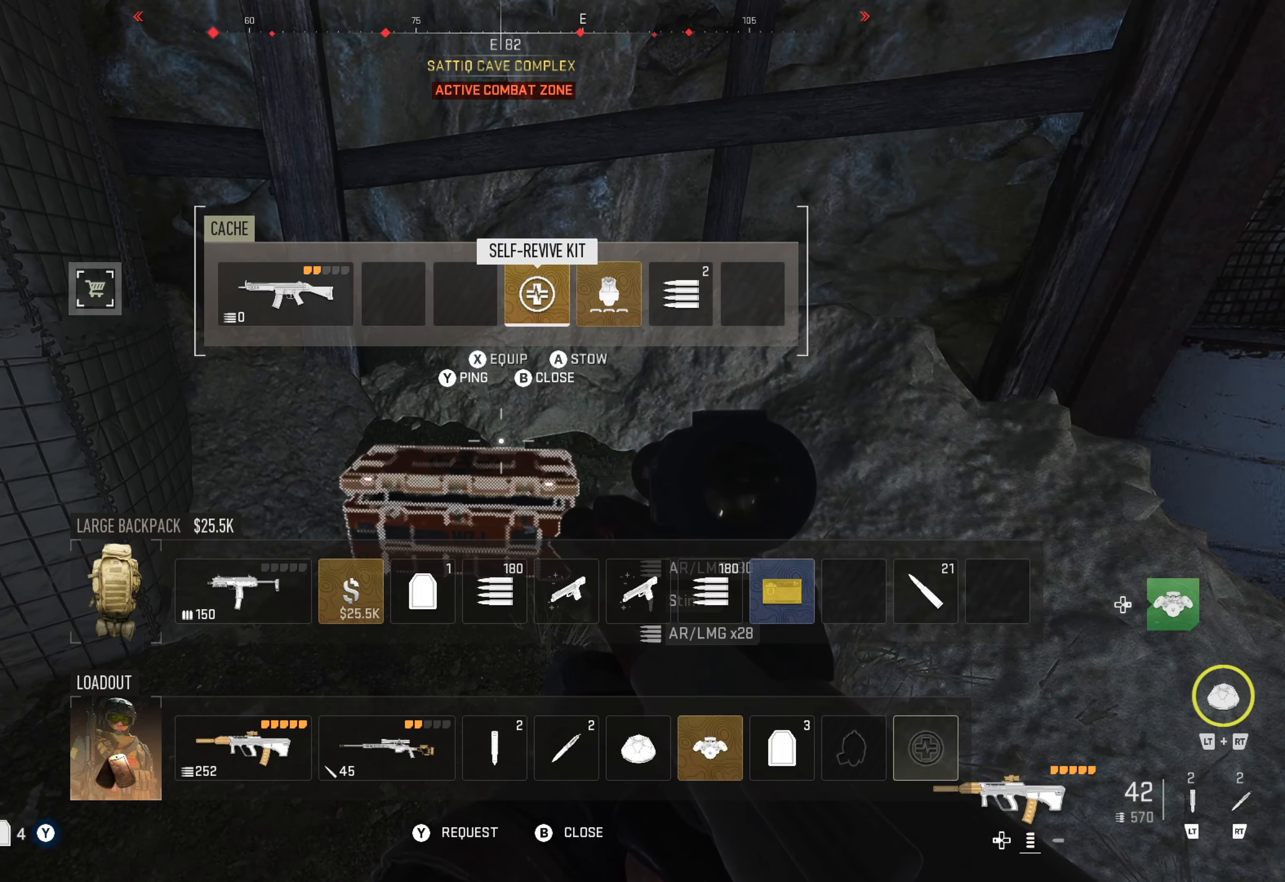
{"buttons": [], "left_stick": "center", "right_stick": "right", "events": [[34, "X", "up"], [184, "B", "down"], [267, "B", "up"], [434, "right_stick", "right"]]}
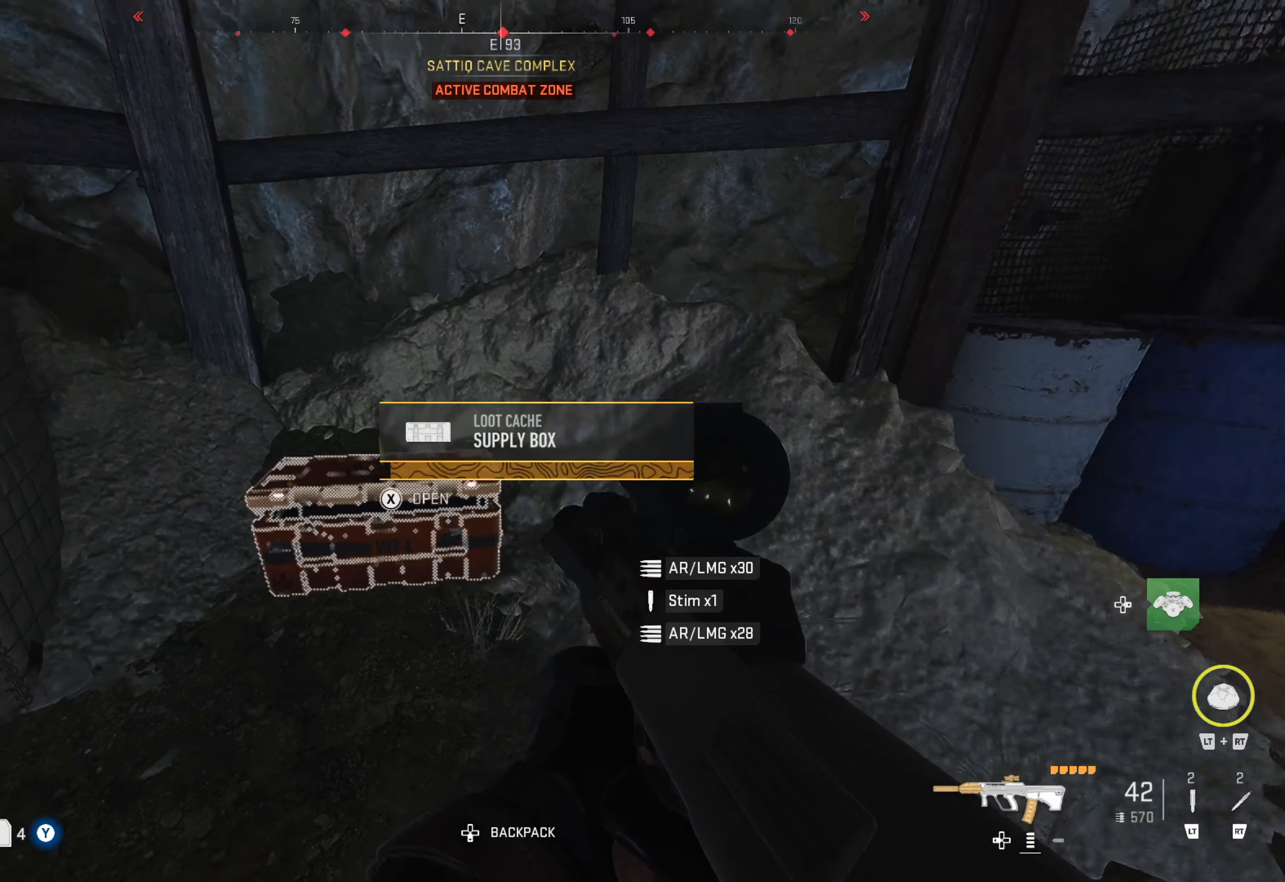
{"buttons": [], "left_stick": "up", "right_stick": "right", "events": [[267, "left_stick", "up"], [267, "right_stick", "center"], [434, "right_stick", "right"]]}
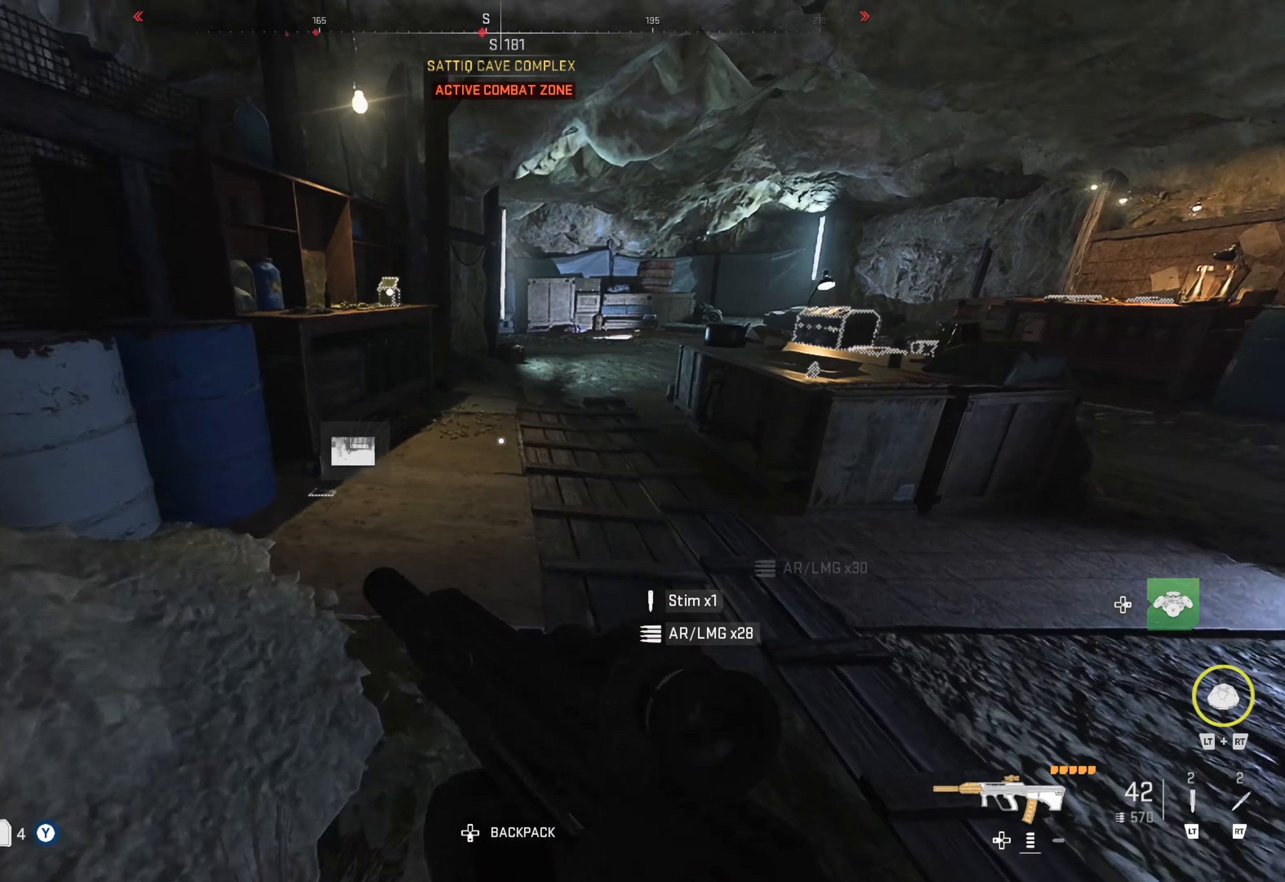
{"buttons": [], "left_stick": "up", "right_stick": "right", "events": [[34, "left_stick", "up-right"], [34, "right_stick", "center"], [317, "left_stick", "up"], [367, "right_stick", "right"]]}
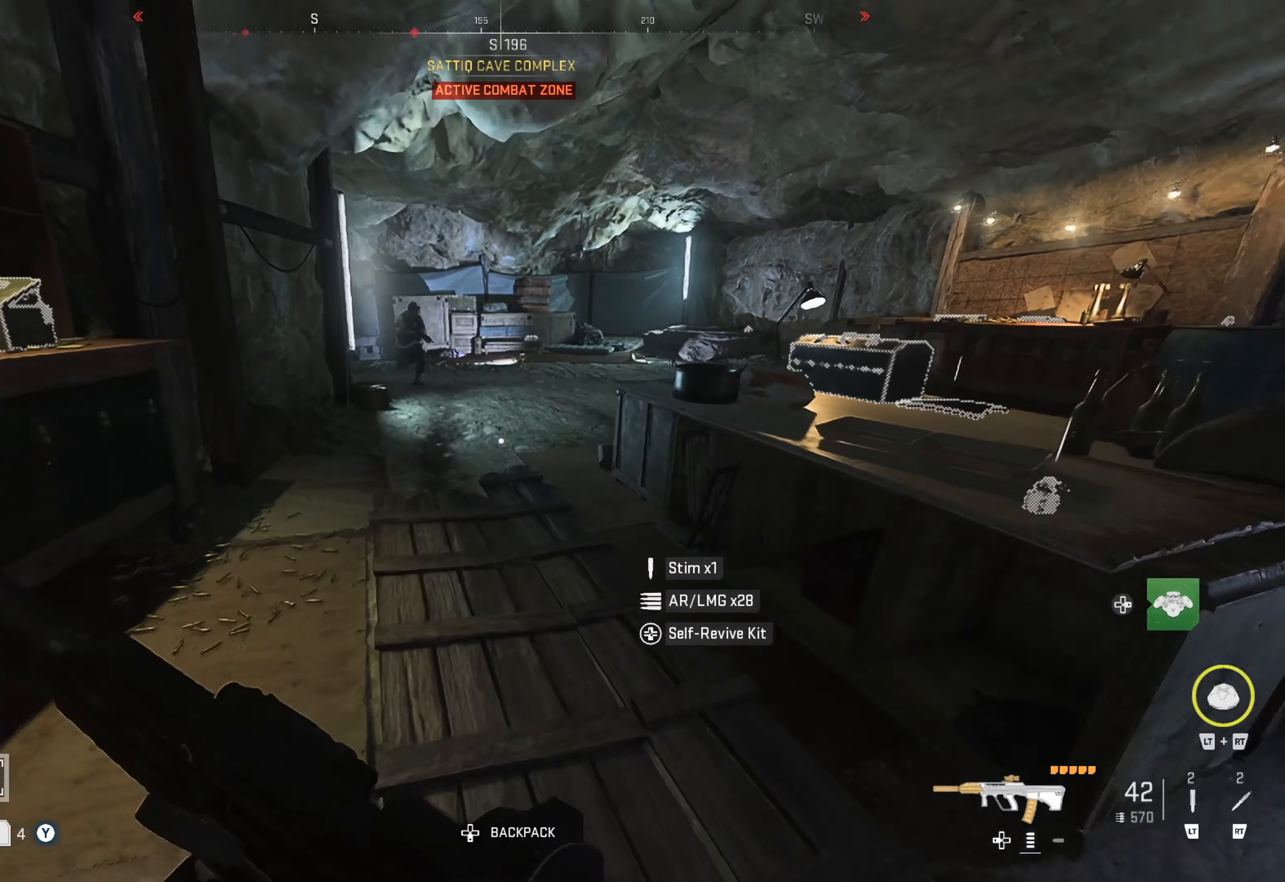
{"buttons": ["L1"], "left_stick": "up", "right_stick": "up", "events": [[17, "right_stick", "center"], [284, "right_stick", "up-left"], [384, "L1", "down"], [417, "right_stick", "up"]]}
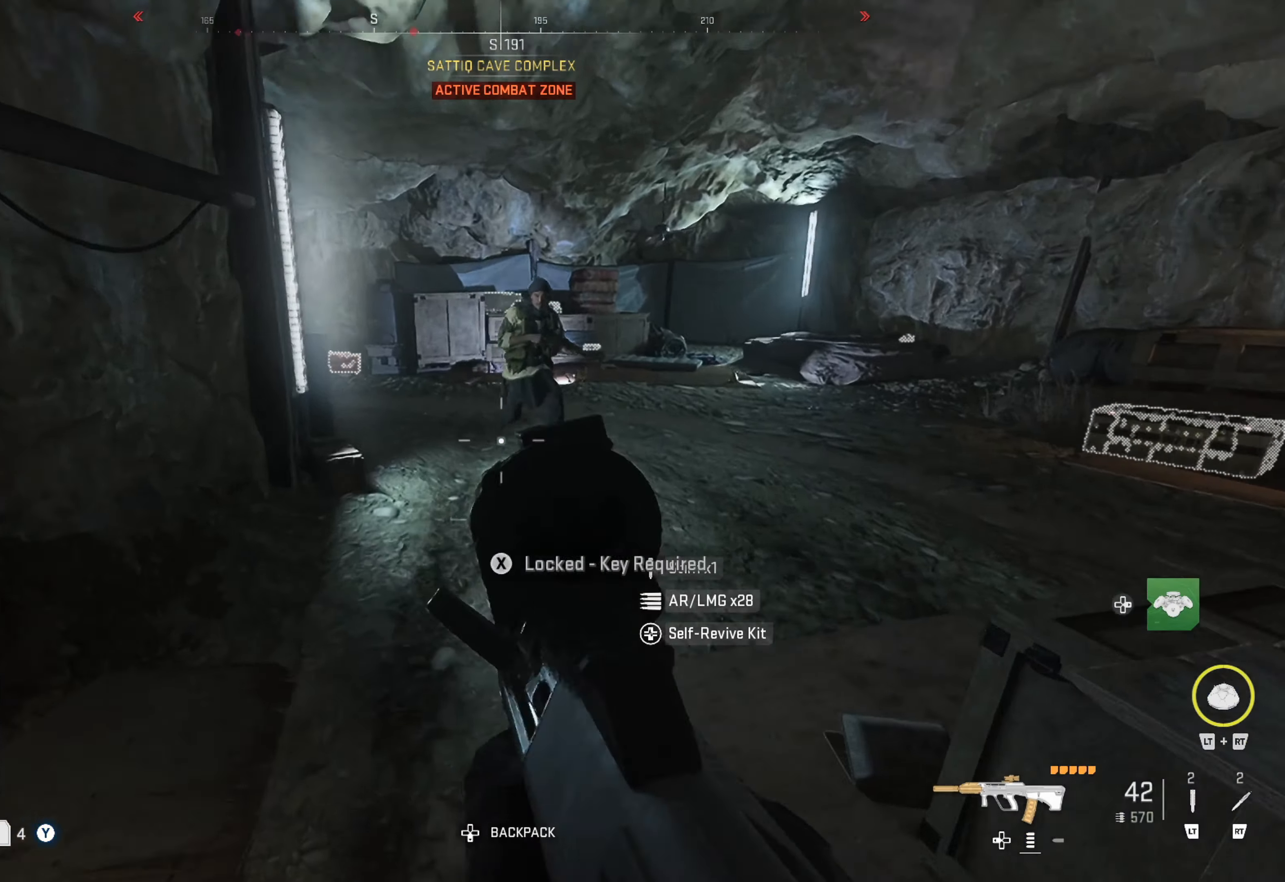
{"buttons": ["L1", "R1"], "left_stick": "up-left", "right_stick": "up-right", "events": [[34, "R1", "down"], [100, "right_stick", "up-right"], [117, "left_stick", "up-left"]]}
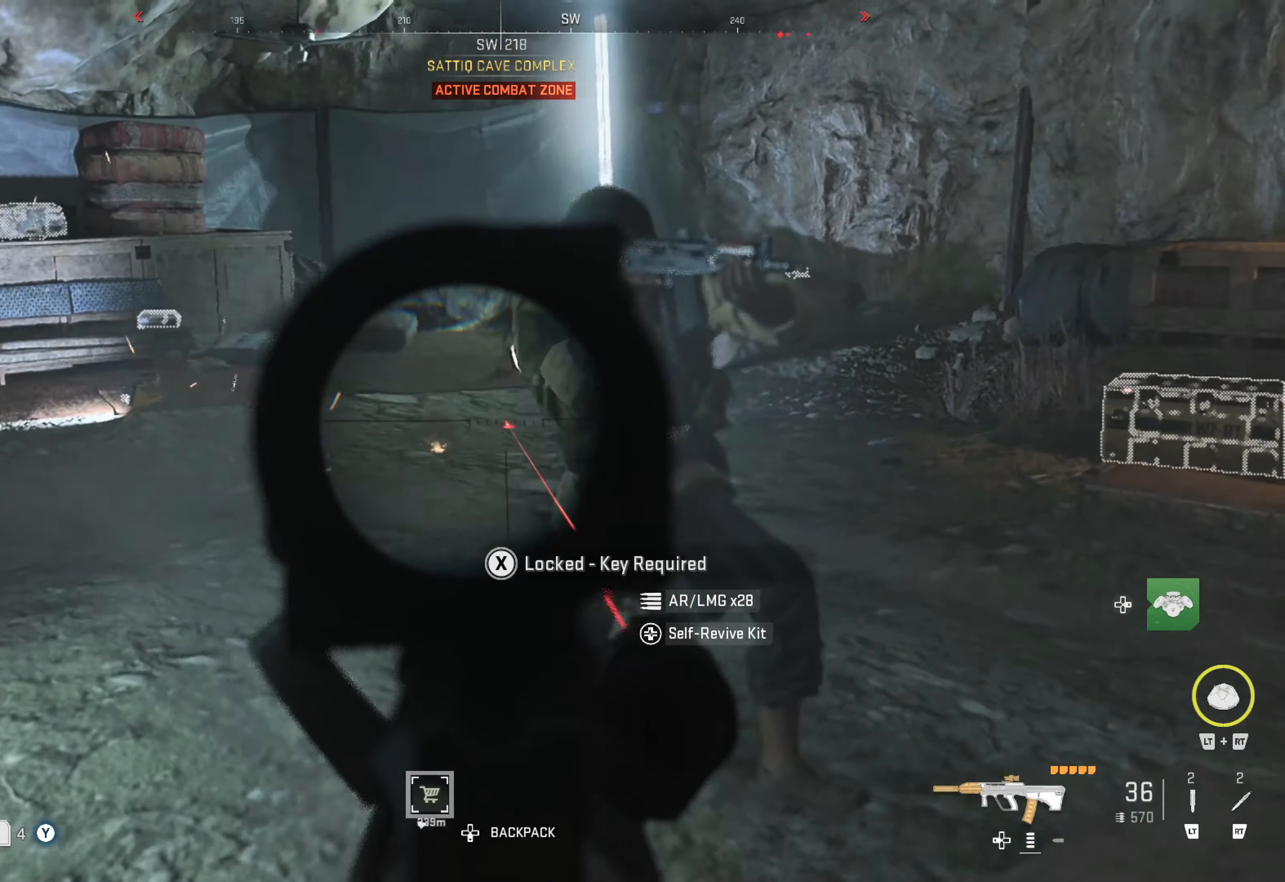
{"buttons": ["L1", "R1"], "left_stick": "left", "right_stick": "up-right", "events": [[17, "left_stick", "center"], [184, "left_stick", "down-left"], [250, "left_stick", "left"]]}